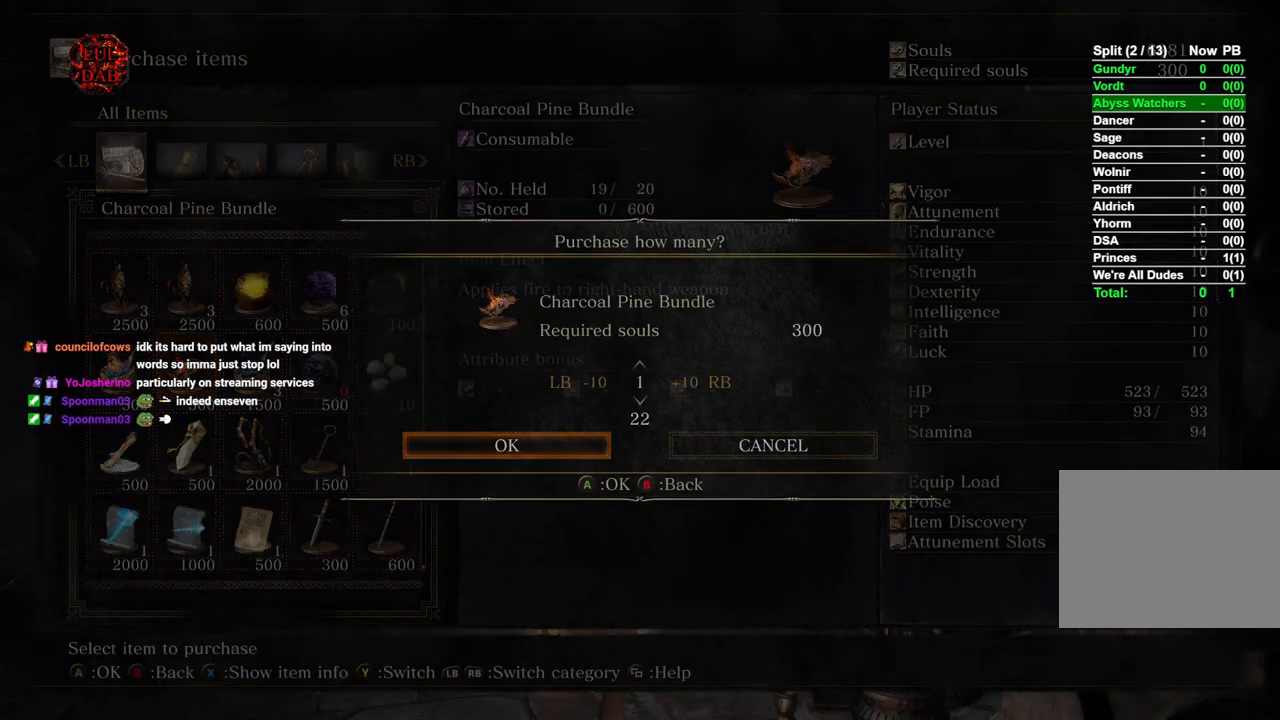
Gameplay with a controller (PlayStation layout); each line is a JSON object with the inputs held at the frame after it. "events" lists button and stick changes between this image and that frame as [ms after this image, input, new state], when the widget could be followed in between.
{"buttons": [], "left_stick": "center", "right_stick": "center", "events": [[83, "CROSS", "up"]]}
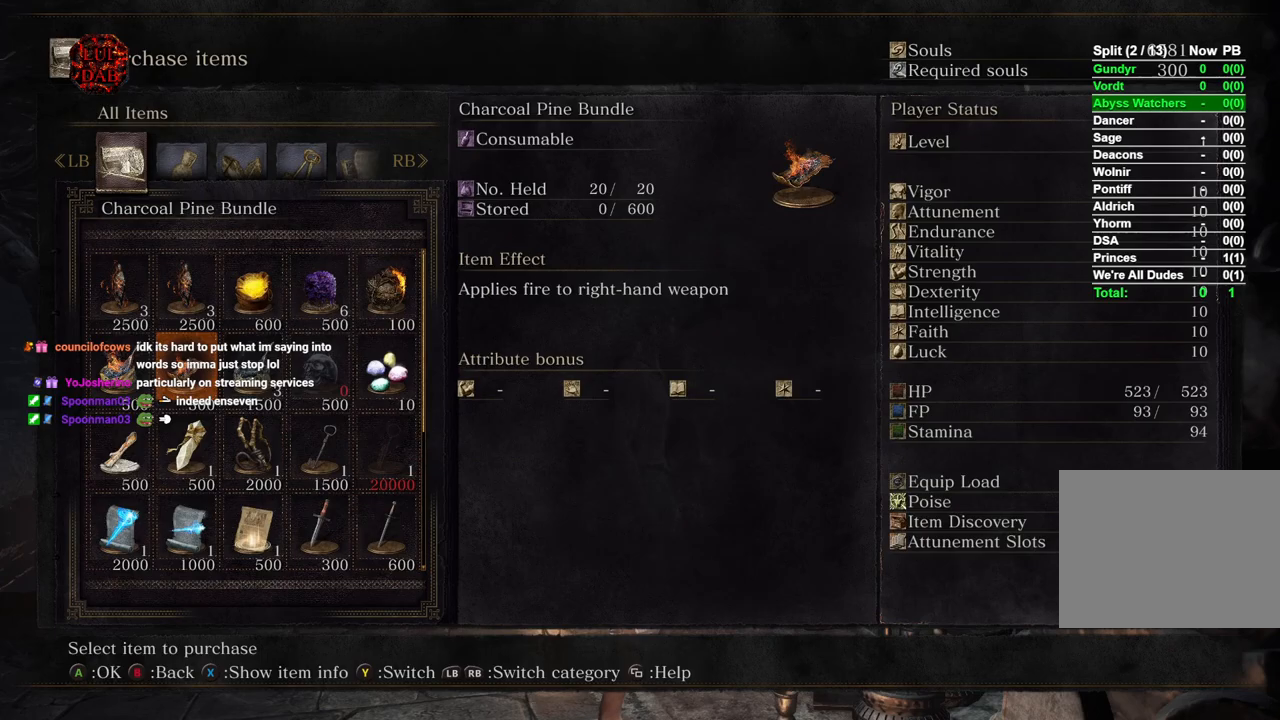
{"buttons": ["DPAD_UP"], "left_stick": "center", "right_stick": "center", "events": [[167, "DPAD_LEFT", "down"], [283, "CROSS", "down"], [283, "DPAD_LEFT", "up"], [383, "CROSS", "up"], [500, "DPAD_UP", "down"]]}
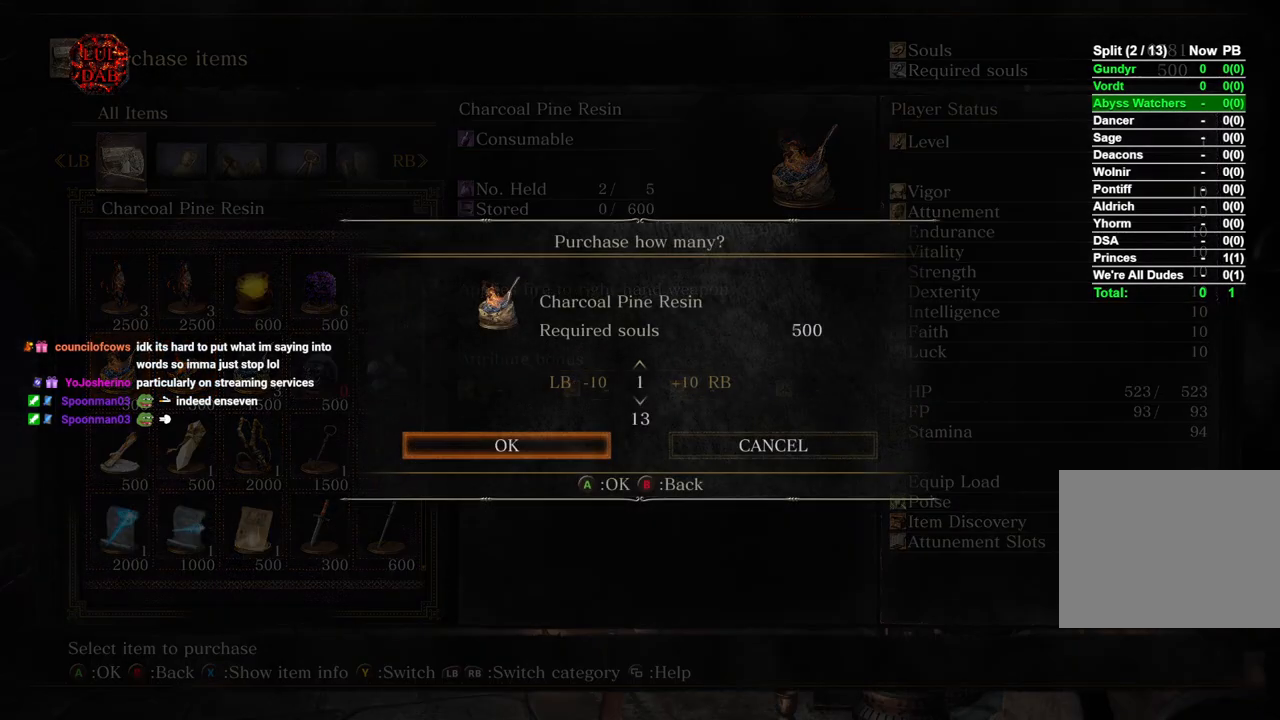
{"buttons": [], "left_stick": "center", "right_stick": "center", "events": [[150, "DPAD_UP", "up"], [283, "DPAD_UP", "down"], [417, "DPAD_UP", "up"]]}
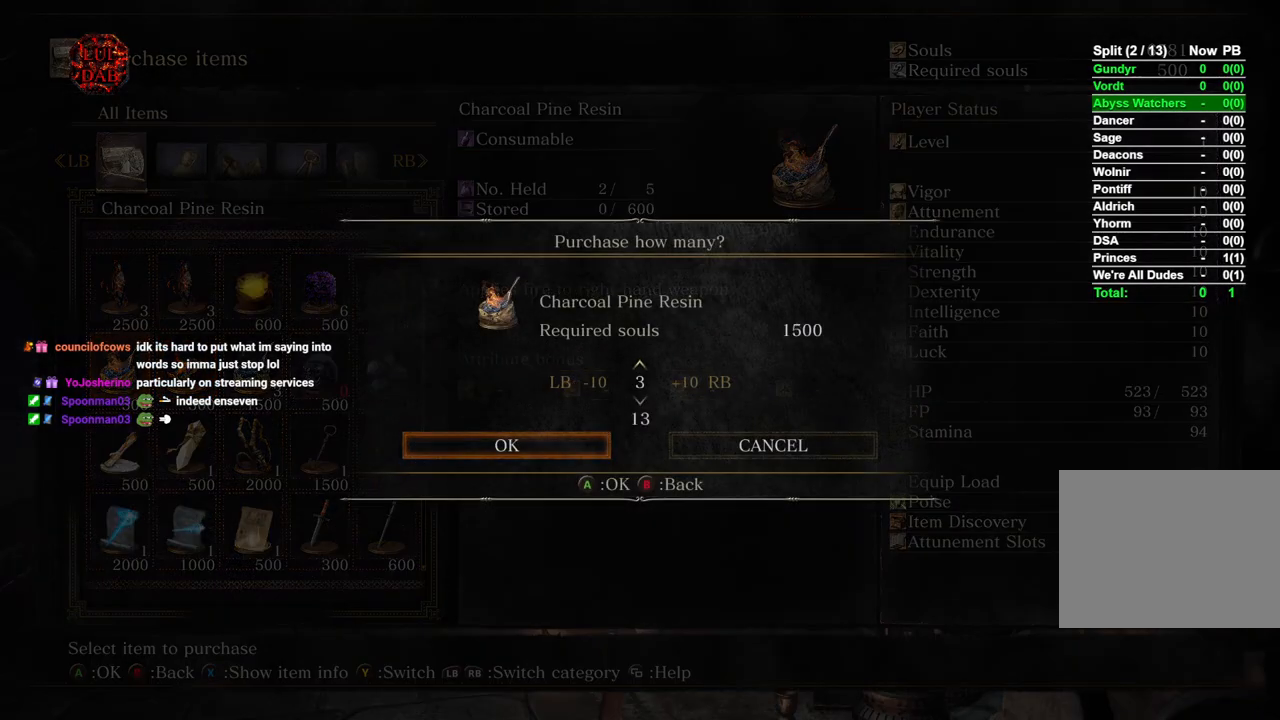
{"buttons": [], "left_stick": "center", "right_stick": "center", "events": [[183, "DPAD_UP", "down"], [300, "DPAD_UP", "up"]]}
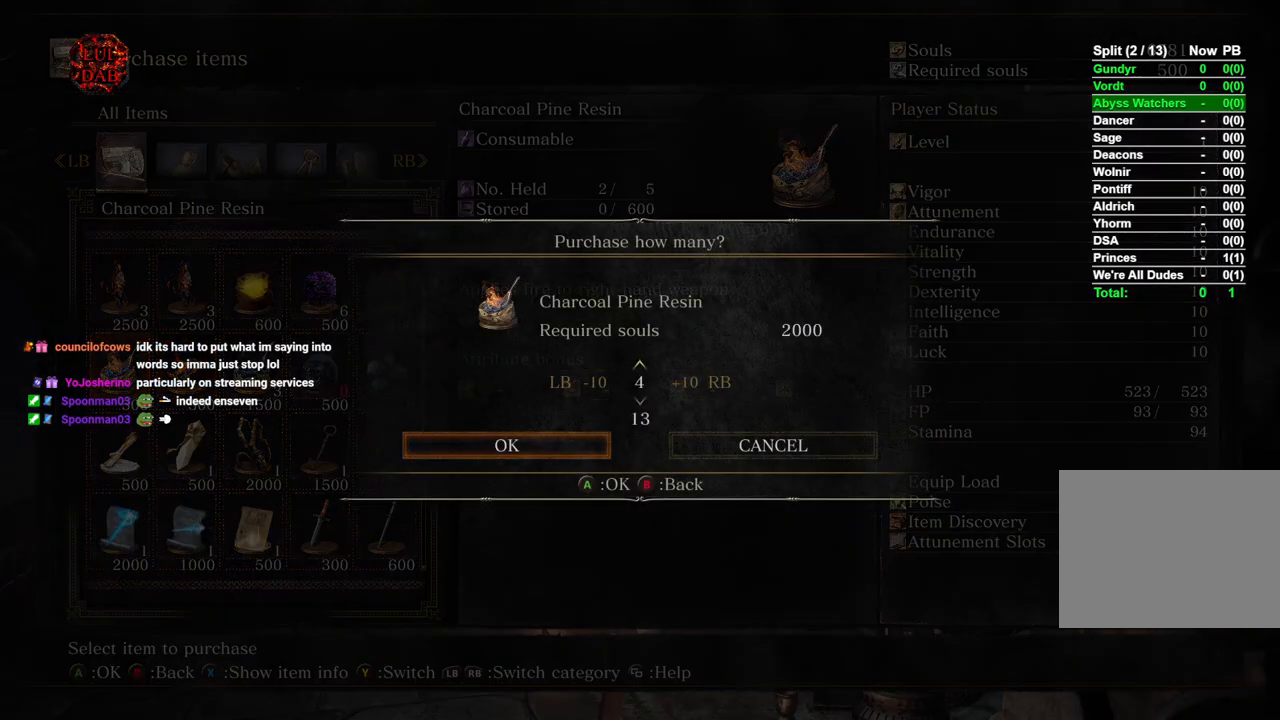
{"buttons": [], "left_stick": "center", "right_stick": "center", "events": [[383, "CROSS", "down"], [500, "CROSS", "up"]]}
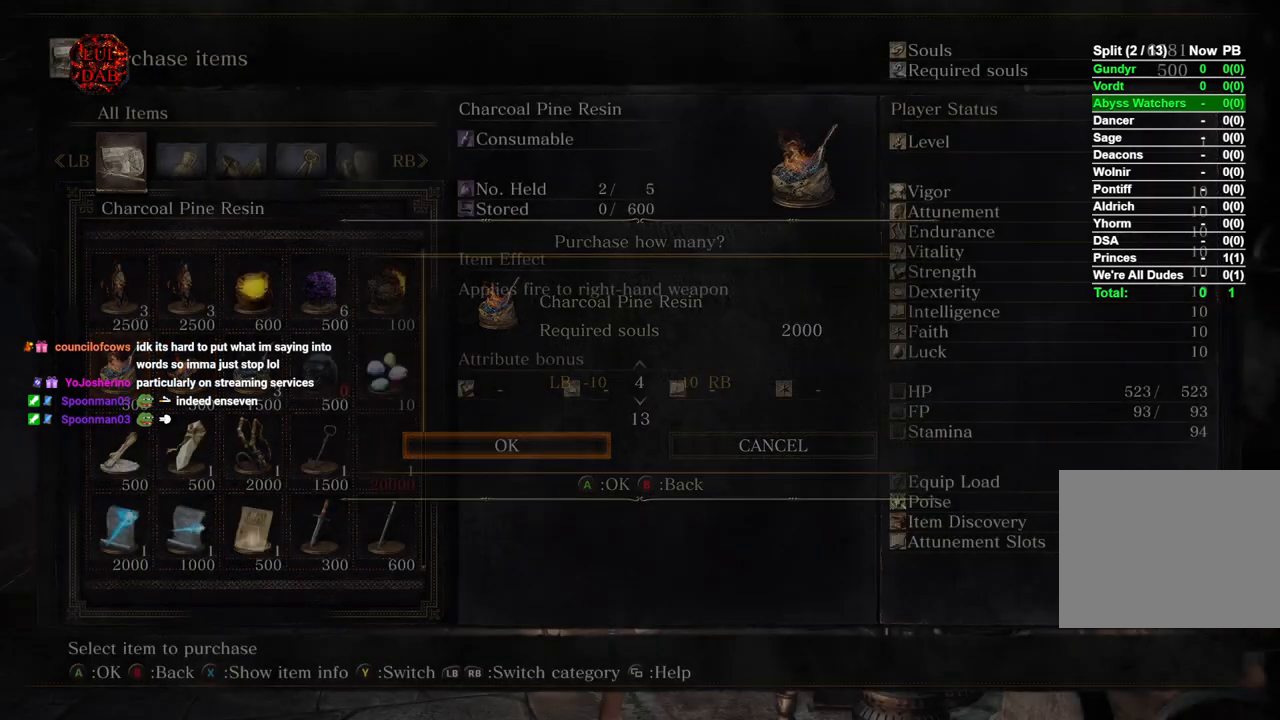
{"buttons": [], "left_stick": "center", "right_stick": "center", "events": []}
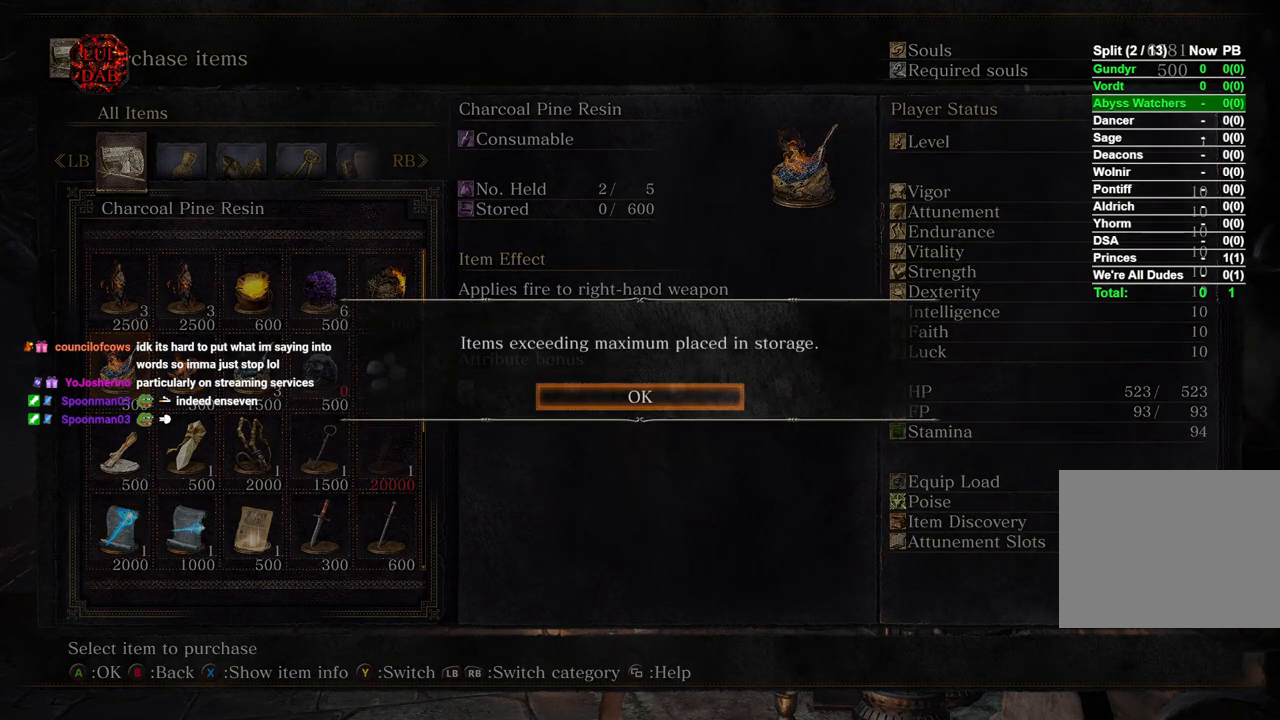
{"buttons": [], "left_stick": "center", "right_stick": "center", "events": [[67, "CROSS", "down"], [150, "CROSS", "up"], [333, "CIRCLE", "down"], [433, "CIRCLE", "up"]]}
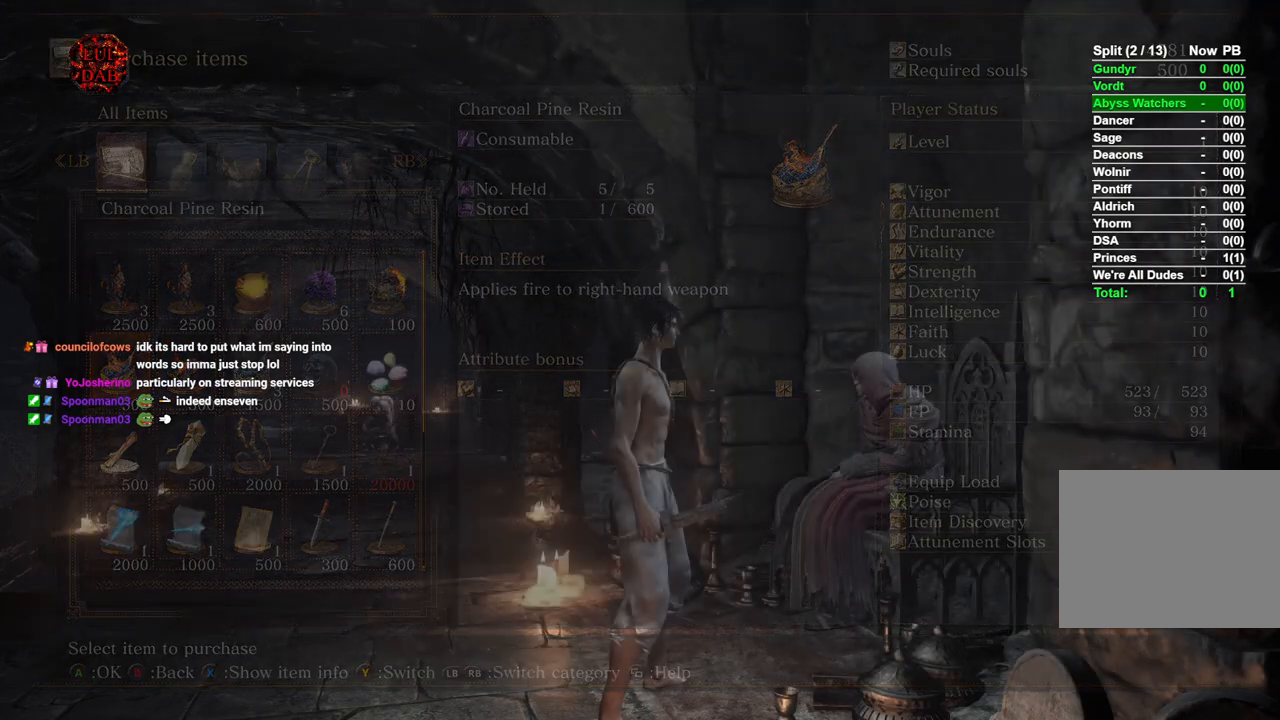
{"buttons": ["CIRCLE"], "left_stick": "down-left", "right_stick": "center", "events": [[33, "CIRCLE", "down"], [83, "left_stick", "left"], [117, "CIRCLE", "up"], [250, "CIRCLE", "down"], [333, "left_stick", "down-left"], [350, "CIRCLE", "up"], [417, "CIRCLE", "down"]]}
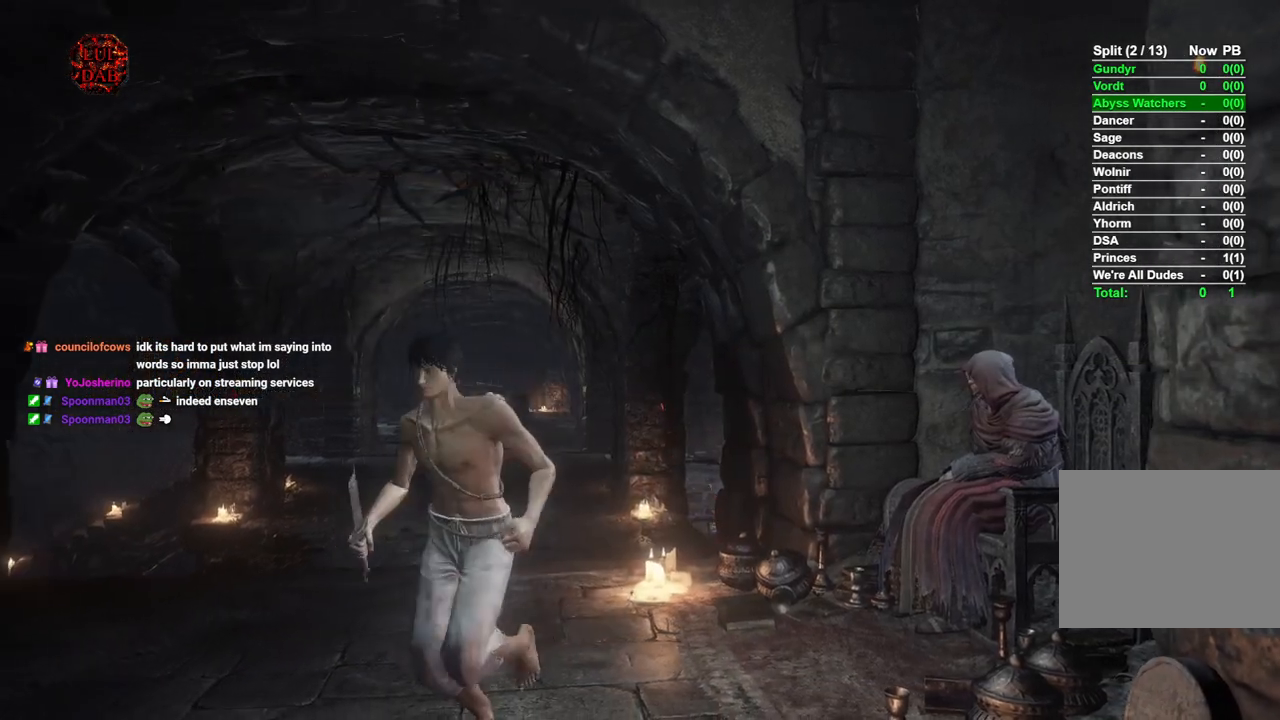
{"buttons": ["CIRCLE"], "left_stick": "down", "right_stick": "left", "events": [[33, "left_stick", "down"], [433, "right_stick", "left"]]}
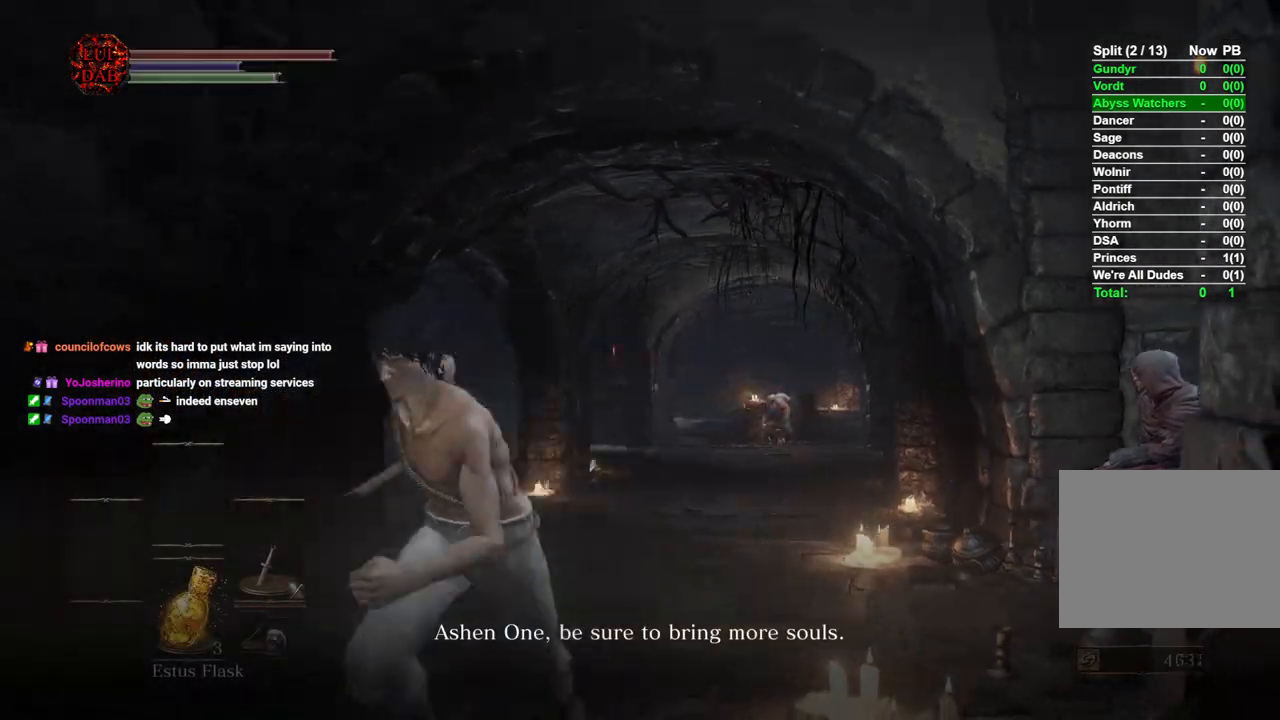
{"buttons": ["CIRCLE"], "left_stick": "up-left", "right_stick": "left", "events": [[233, "left_stick", "down-left"], [483, "left_stick", "up-left"]]}
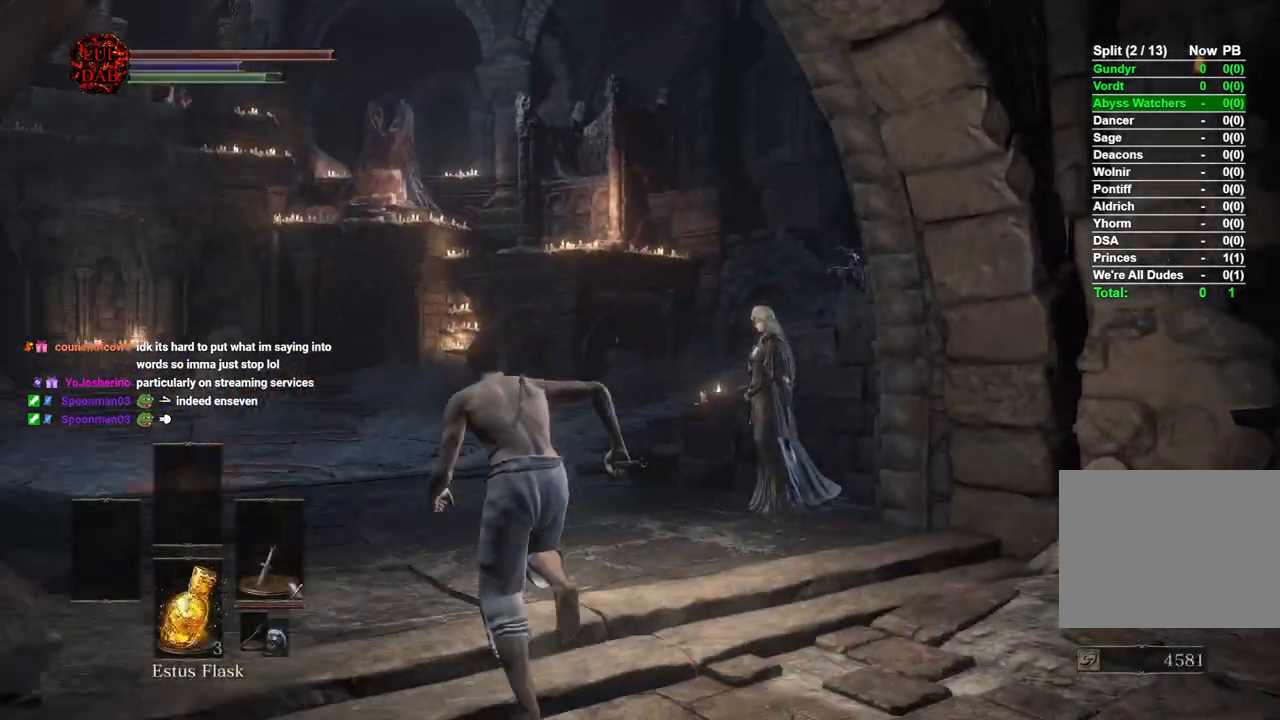
{"buttons": ["CIRCLE"], "left_stick": "up", "right_stick": "center", "events": [[500, "left_stick", "up"], [500, "right_stick", "center"]]}
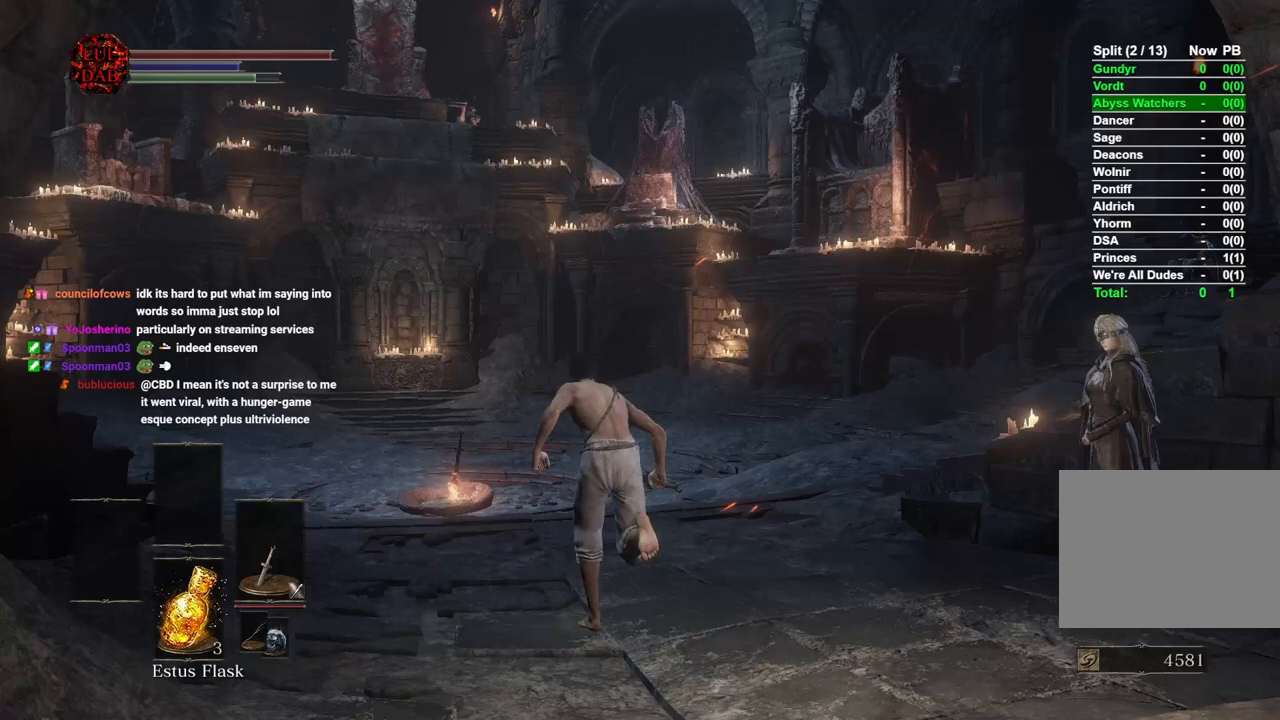
{"buttons": ["CIRCLE"], "left_stick": "up", "right_stick": "center", "events": [[250, "right_stick", "left"], [450, "right_stick", "center"]]}
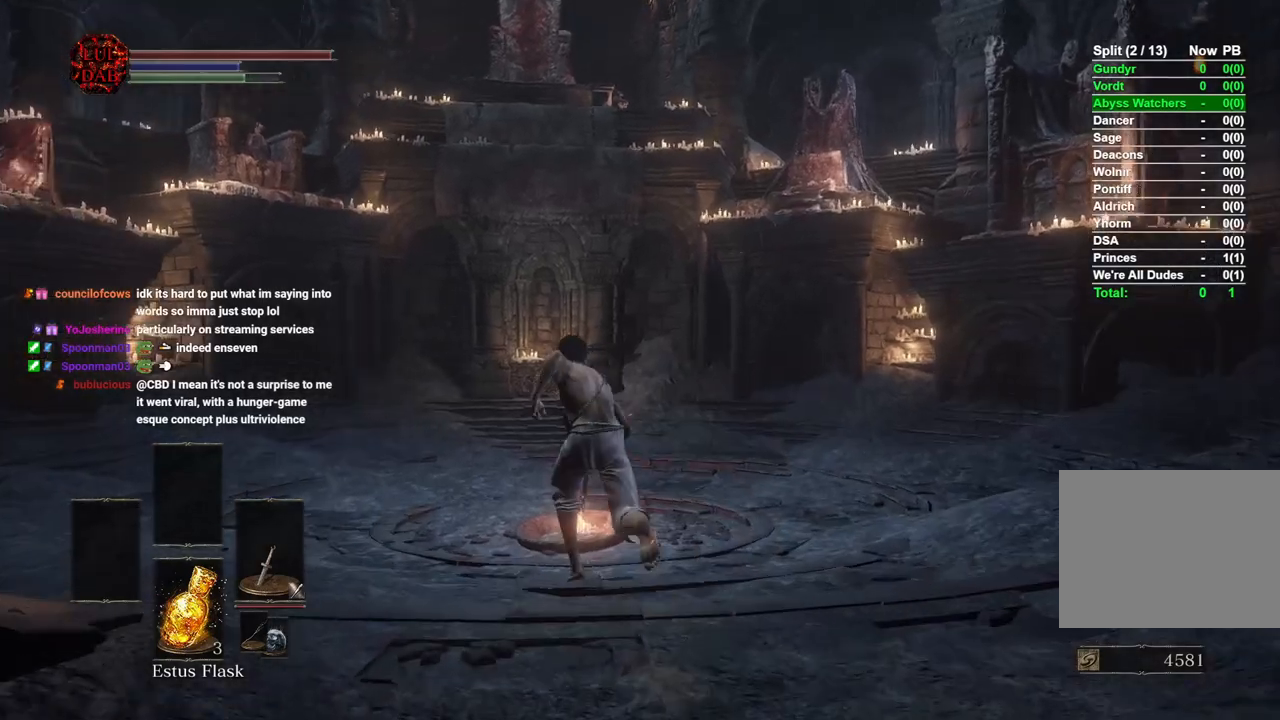
{"buttons": ["CIRCLE"], "left_stick": "up", "right_stick": "down", "events": [[183, "right_stick", "down"], [283, "right_stick", "center"], [467, "right_stick", "down"]]}
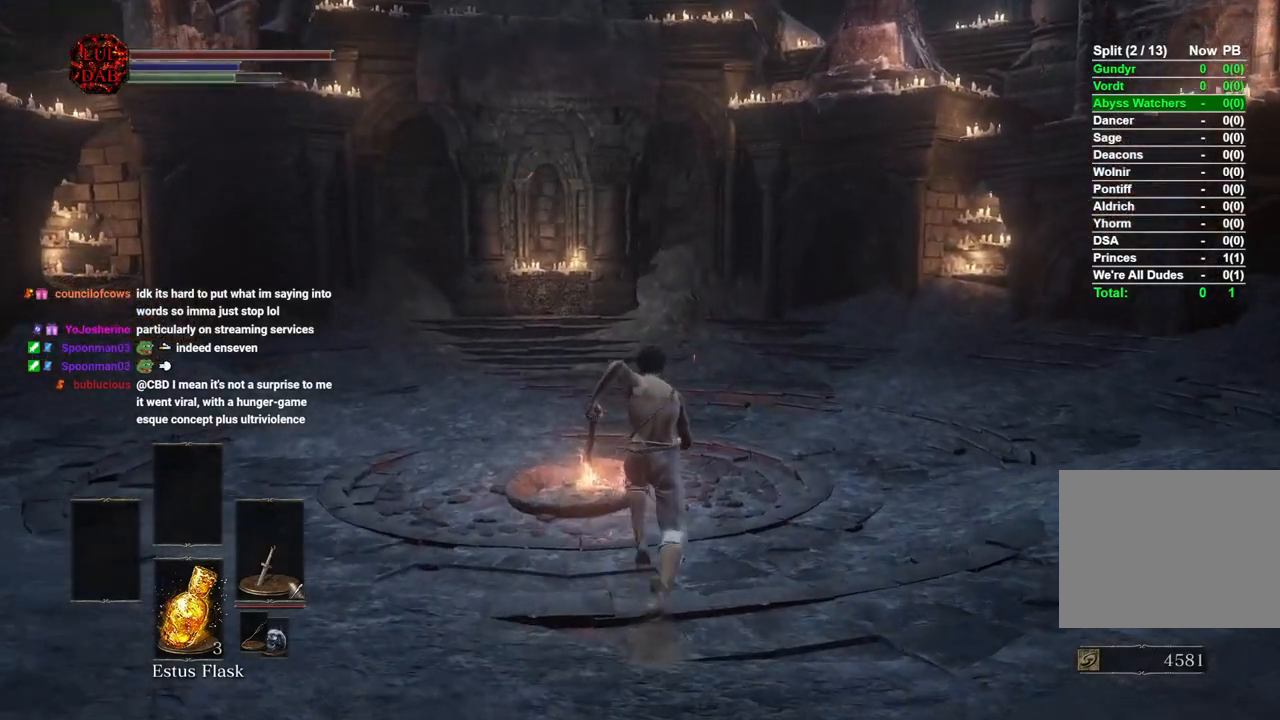
{"buttons": ["CIRCLE"], "left_stick": "up", "right_stick": "center", "events": [[50, "right_stick", "center"], [300, "right_stick", "down"], [467, "right_stick", "center"]]}
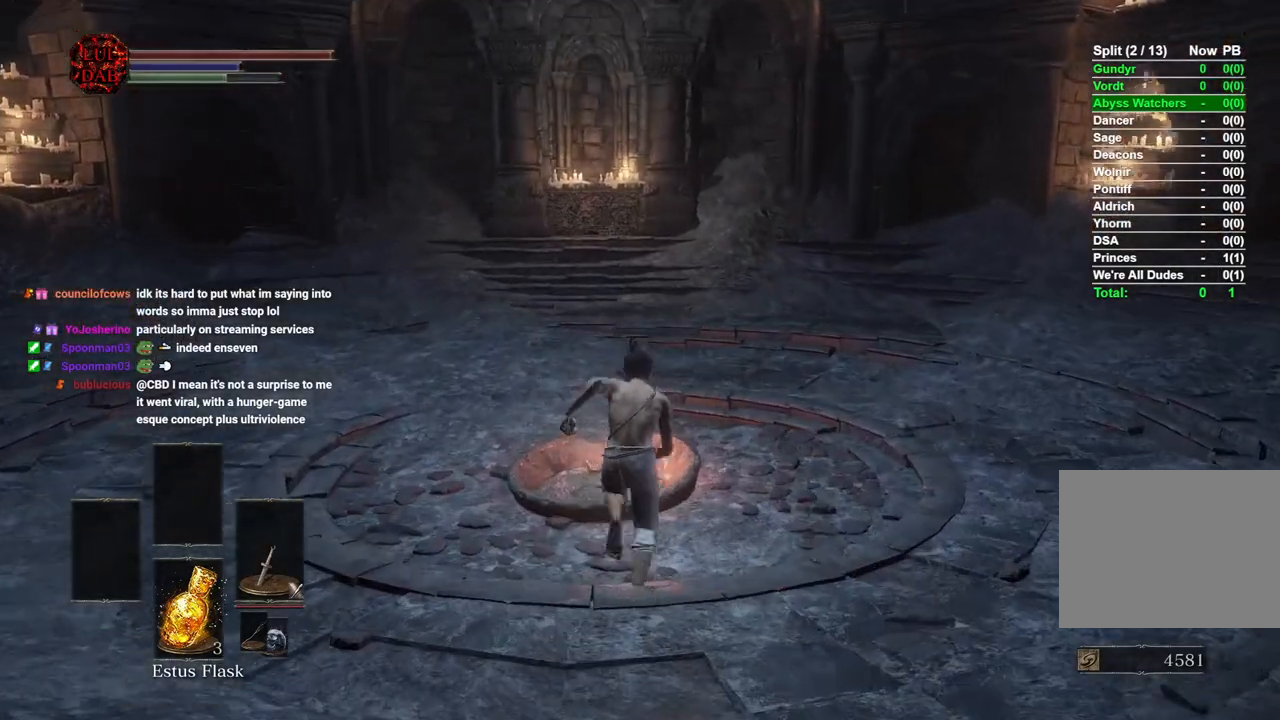
{"buttons": [], "left_stick": "center", "right_stick": "center", "events": [[50, "CIRCLE", "up"], [83, "CROSS", "down"], [183, "CROSS", "up"], [250, "left_stick", "center"], [267, "CROSS", "down"], [350, "CROSS", "up"]]}
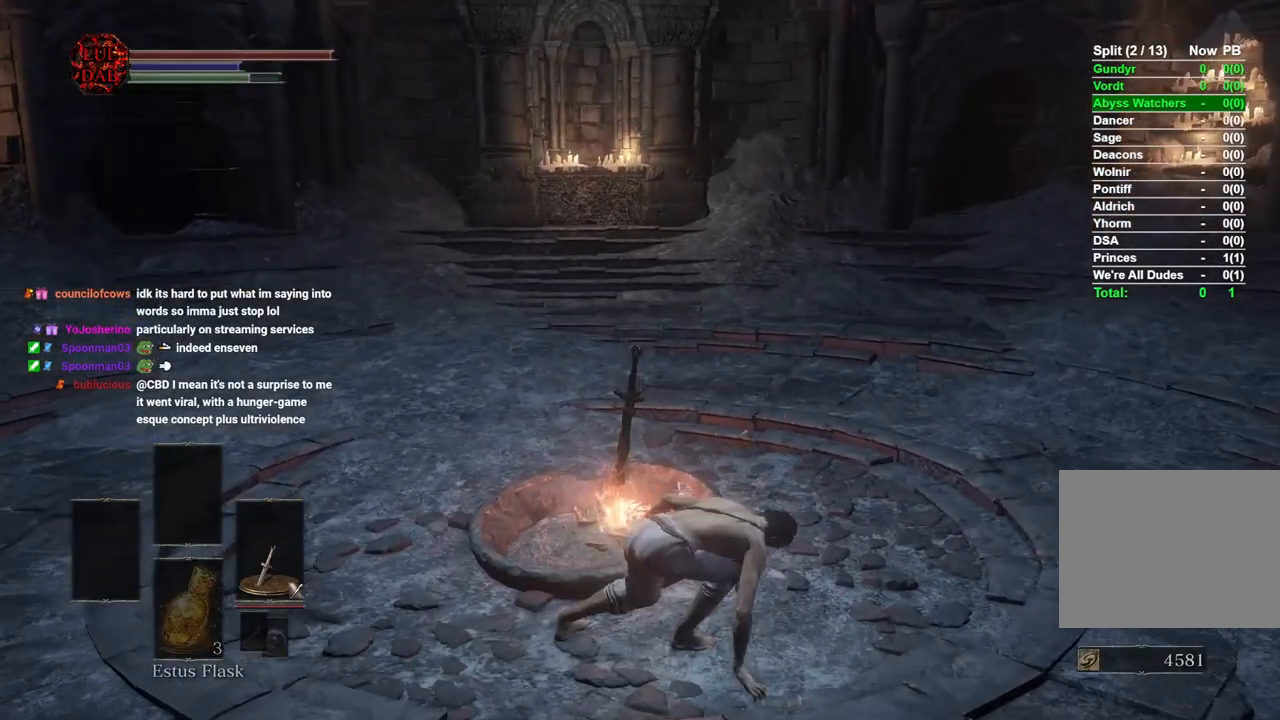
{"buttons": [], "left_stick": "center", "right_stick": "center", "events": []}
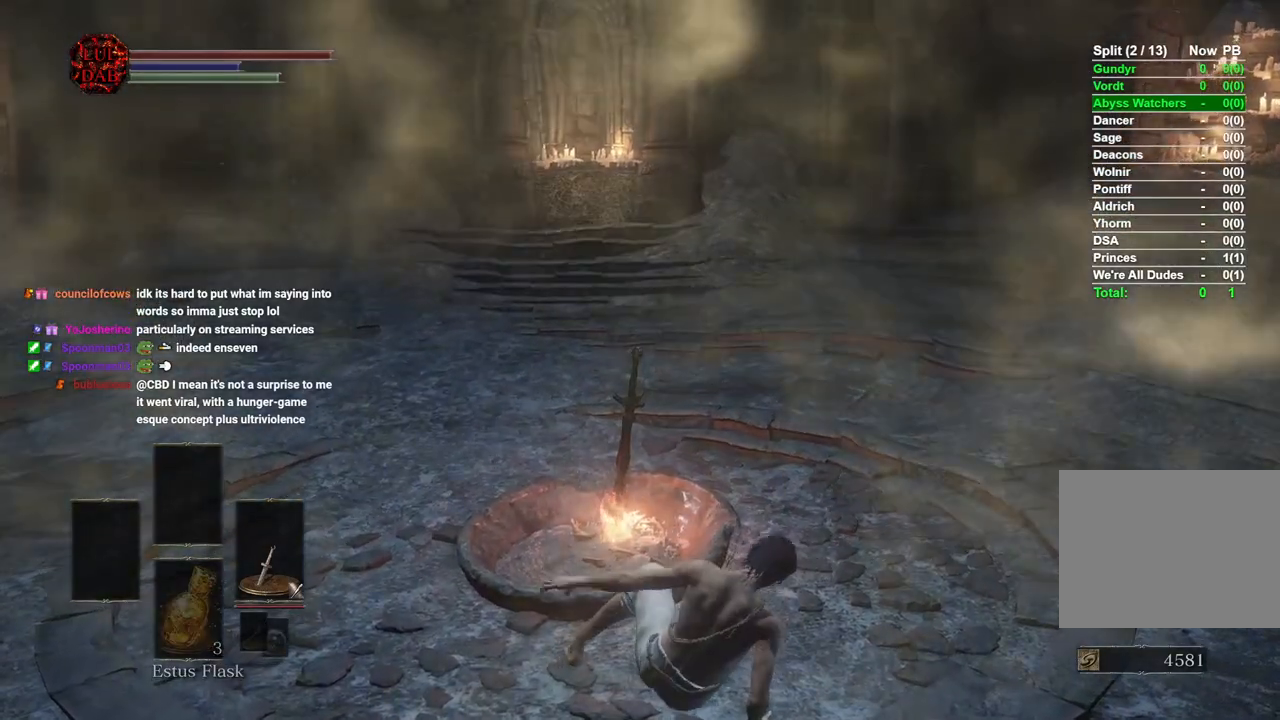
{"buttons": [], "left_stick": "center", "right_stick": "center", "events": []}
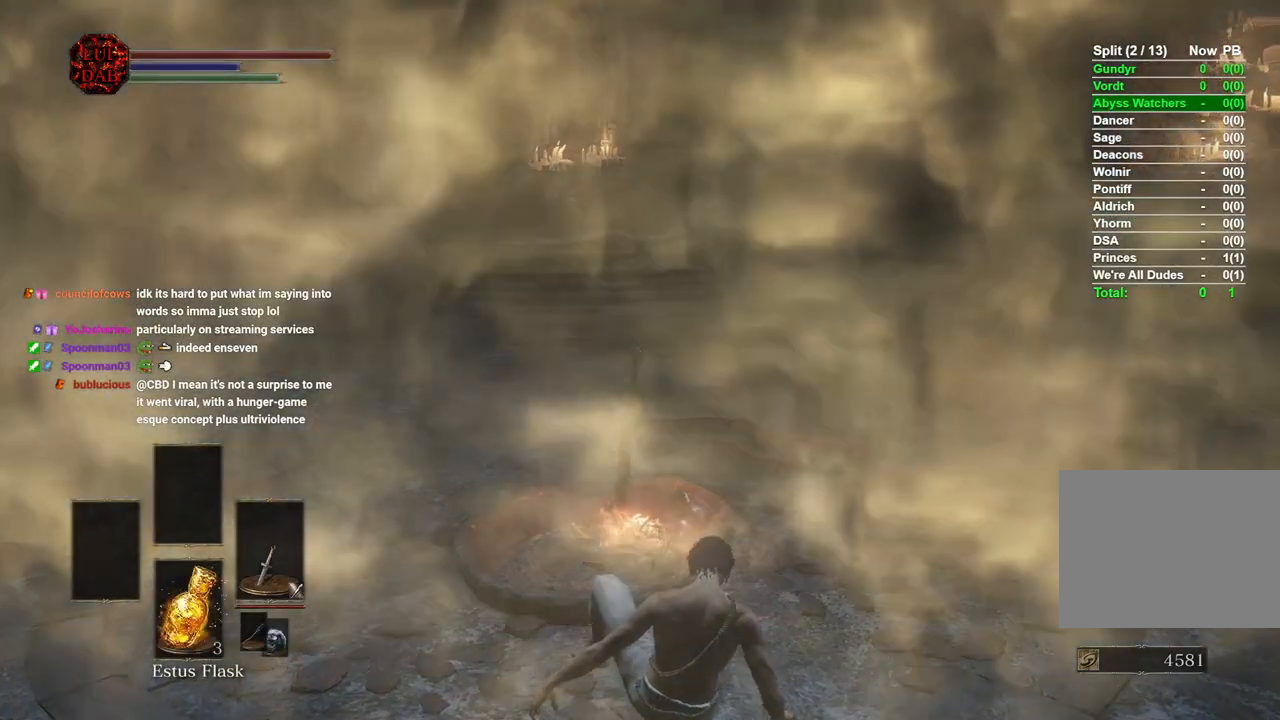
{"buttons": [], "left_stick": "center", "right_stick": "center", "events": []}
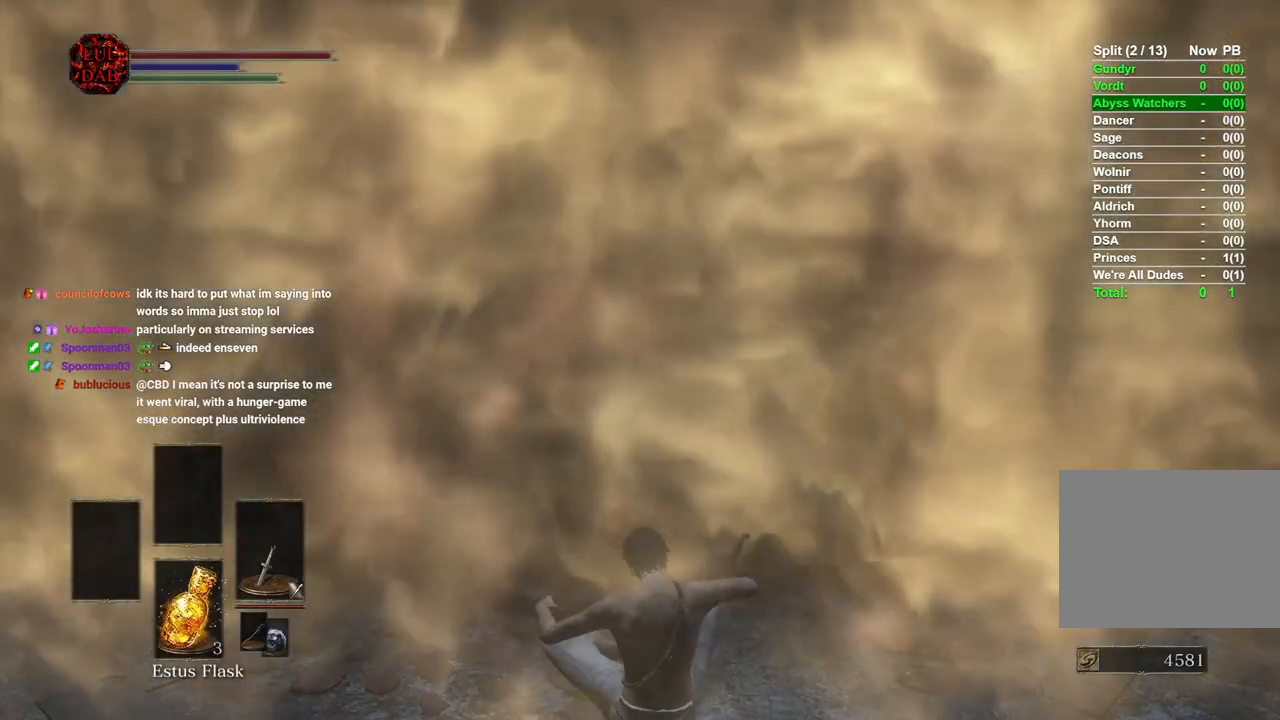
{"buttons": [], "left_stick": "center", "right_stick": "center", "events": []}
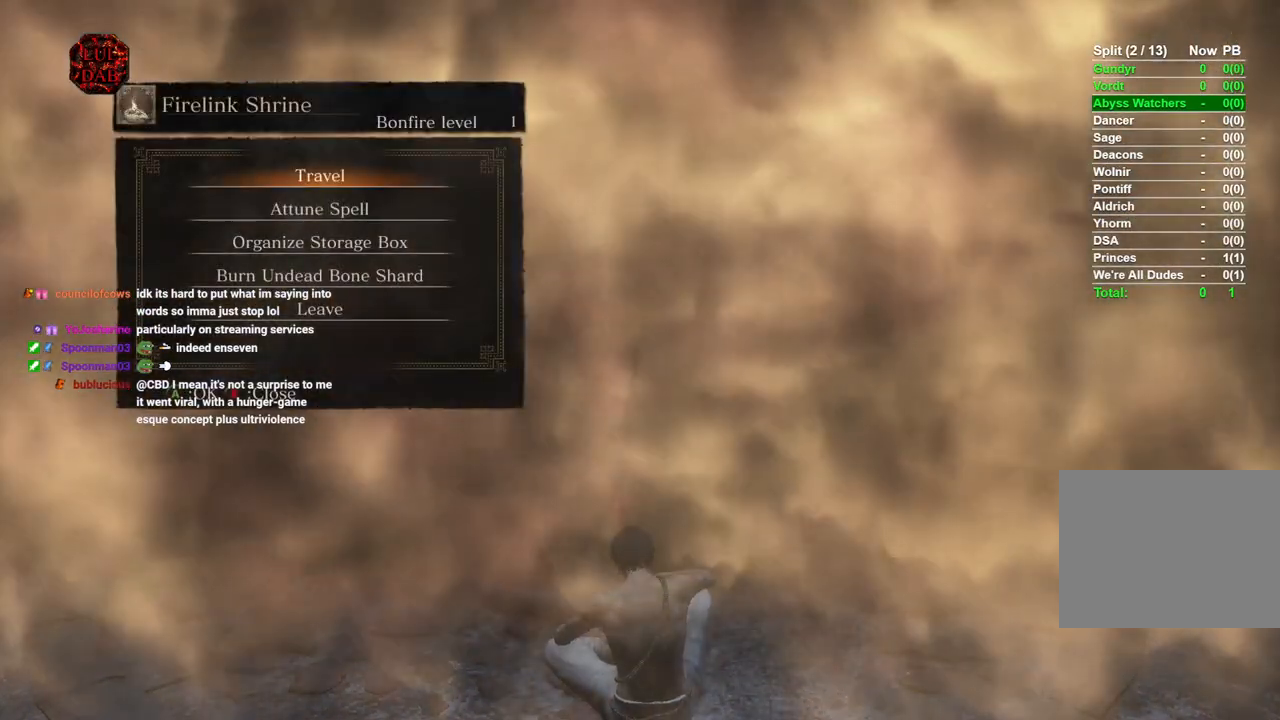
{"buttons": [], "left_stick": "center", "right_stick": "center", "events": []}
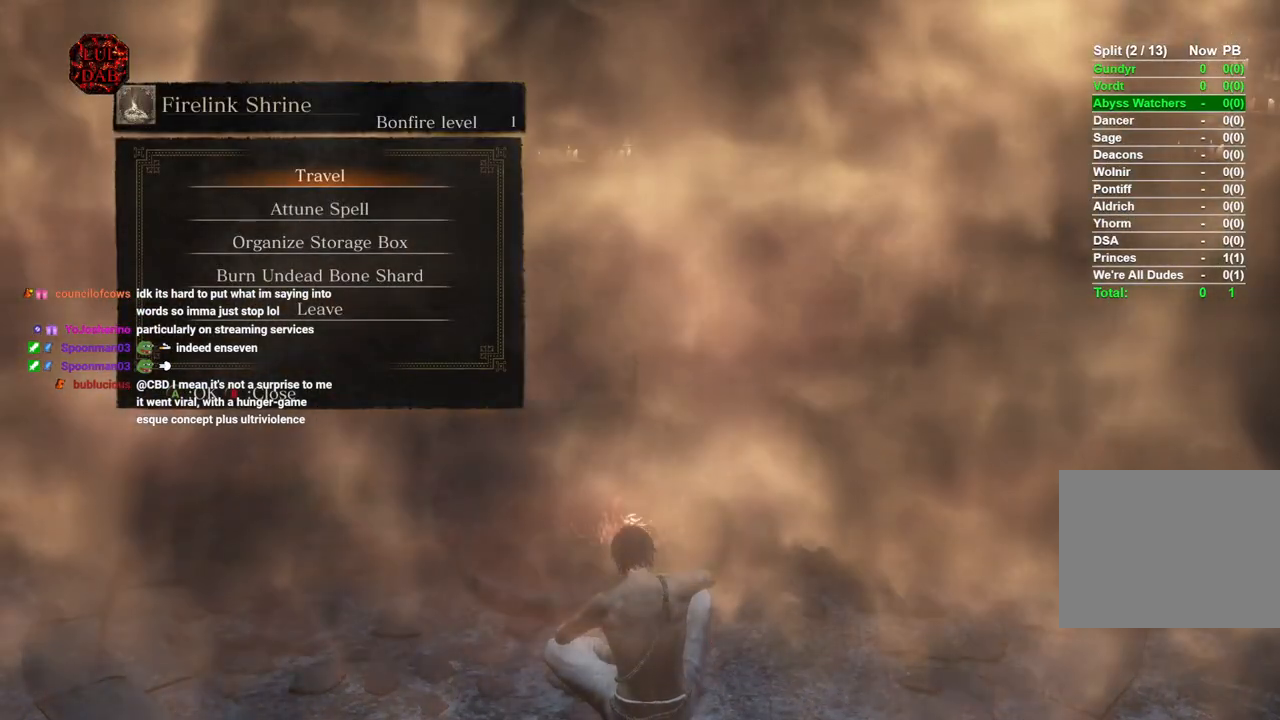
{"buttons": [], "left_stick": "center", "right_stick": "center", "events": [[83, "CROSS", "down"], [233, "CROSS", "up"]]}
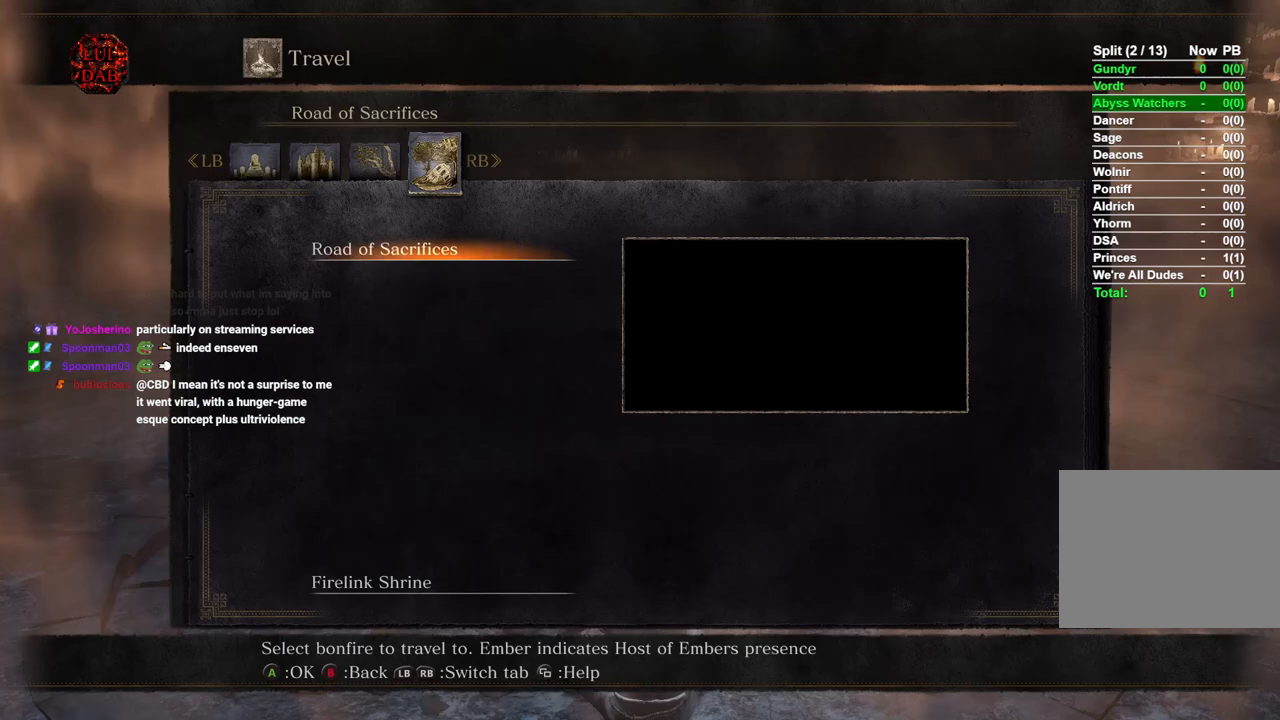
{"buttons": ["CROSS"], "left_stick": "center", "right_stick": "center", "events": [[500, "CROSS", "down"]]}
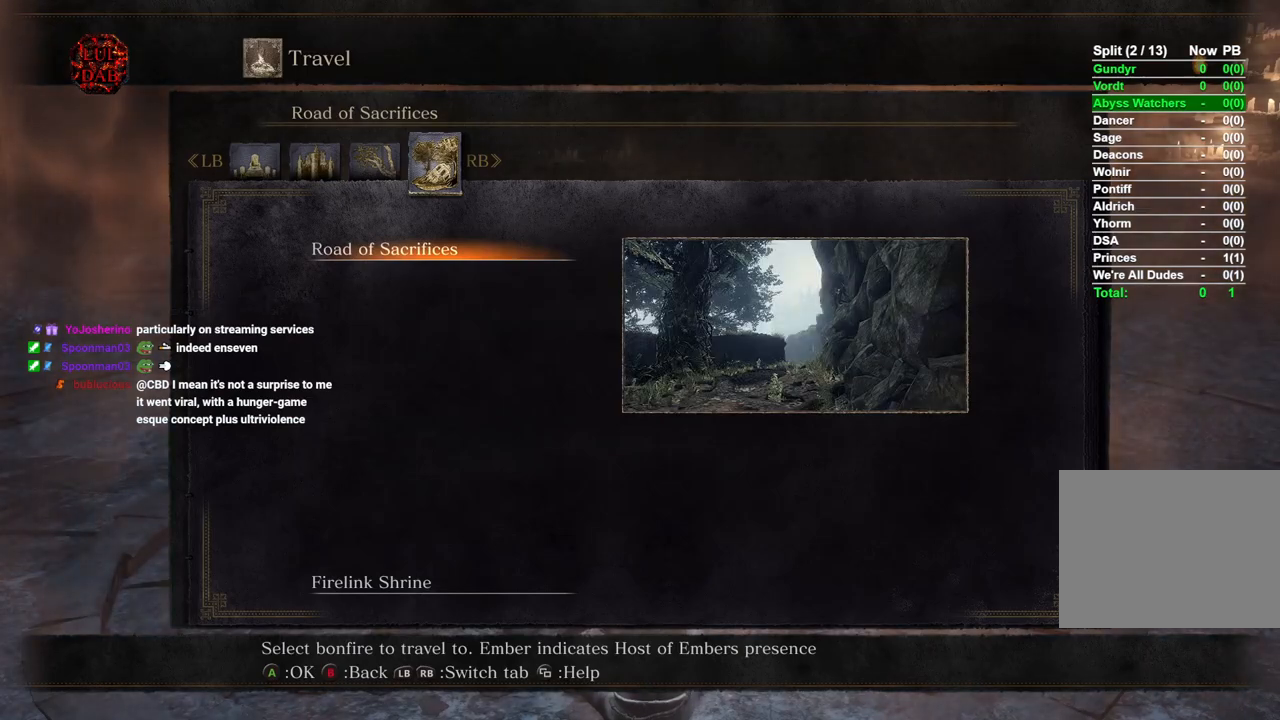
{"buttons": [], "left_stick": "center", "right_stick": "center", "events": [[83, "CROSS", "up"]]}